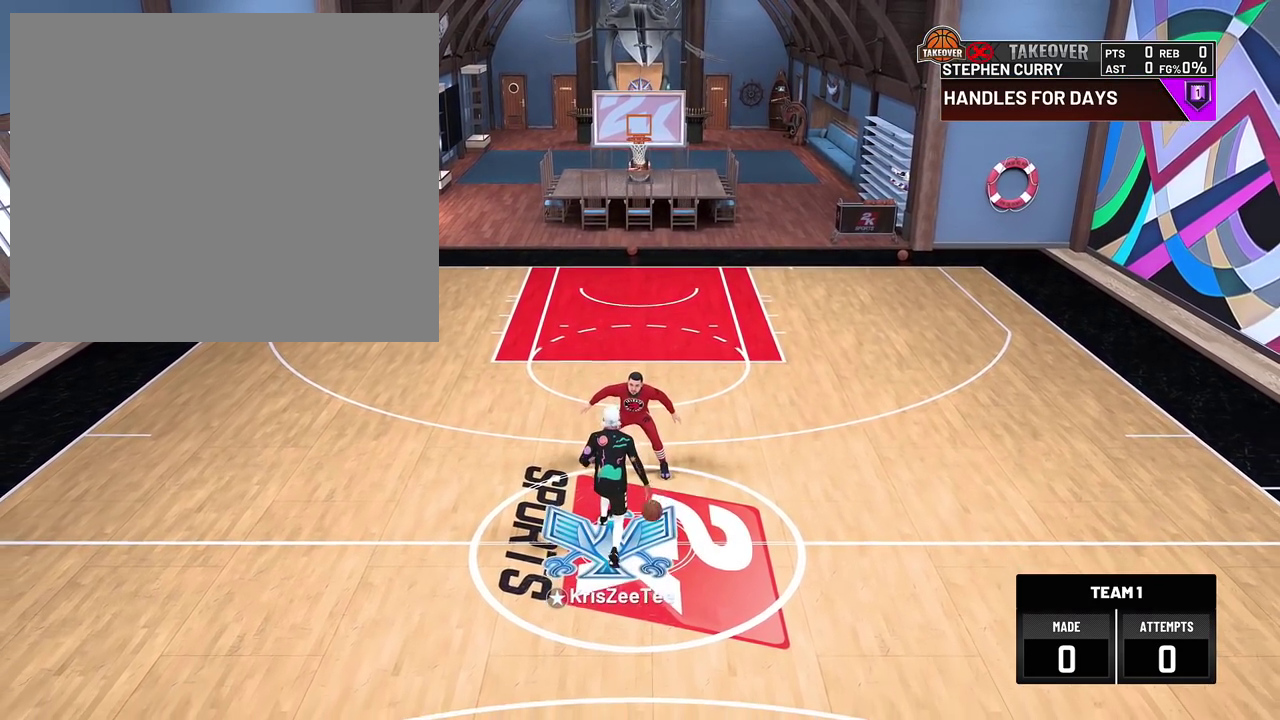
Gameplay with a controller (PlayStation layout); each line is a JSON object with the inputs held at the frame after it (dt_ms = milliseconds from this image to that frame). "events" lists button and stick changes between this image and that frame as [ms after this image, input, new state], when the widget could be followed in between.
{"dt_ms": 500, "buttons": [], "left_stick": "down", "right_stick": "center", "events": []}
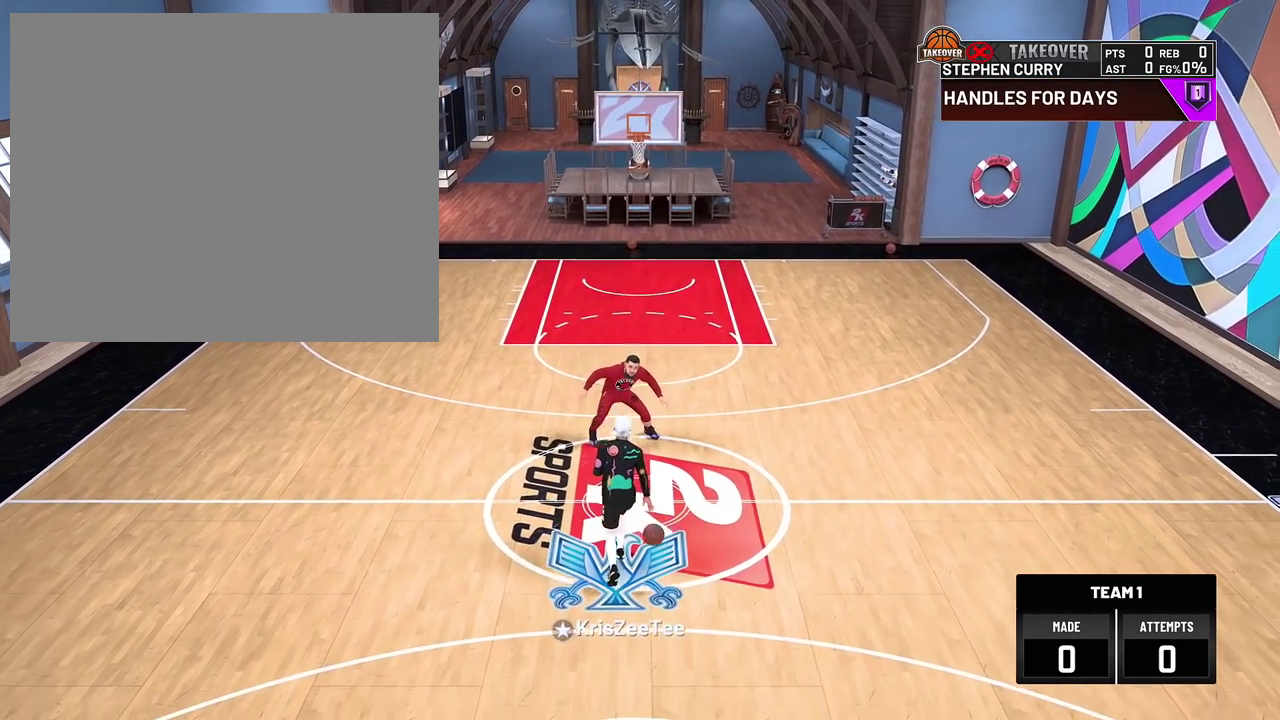
{"dt_ms": 300, "buttons": [], "left_stick": "down", "right_stick": "center", "events": []}
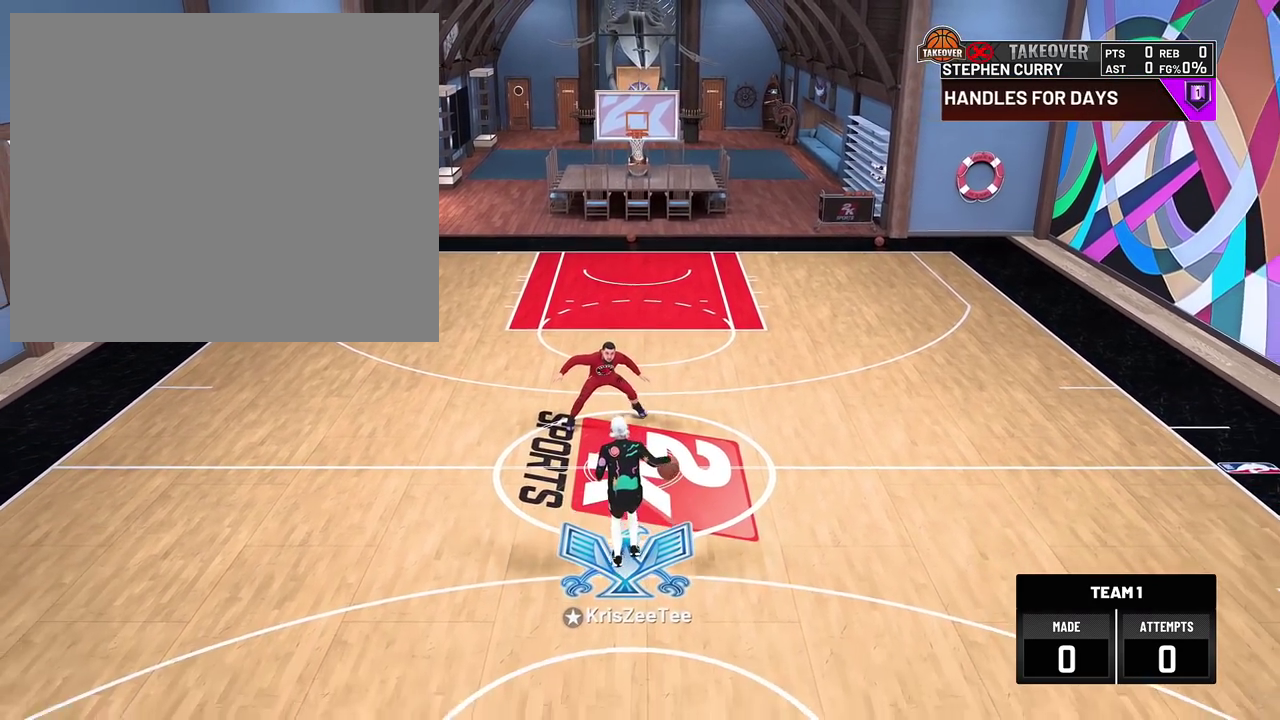
{"dt_ms": 800, "buttons": [], "left_stick": "center", "right_stick": "center", "events": [[450, "left_stick", "center"]]}
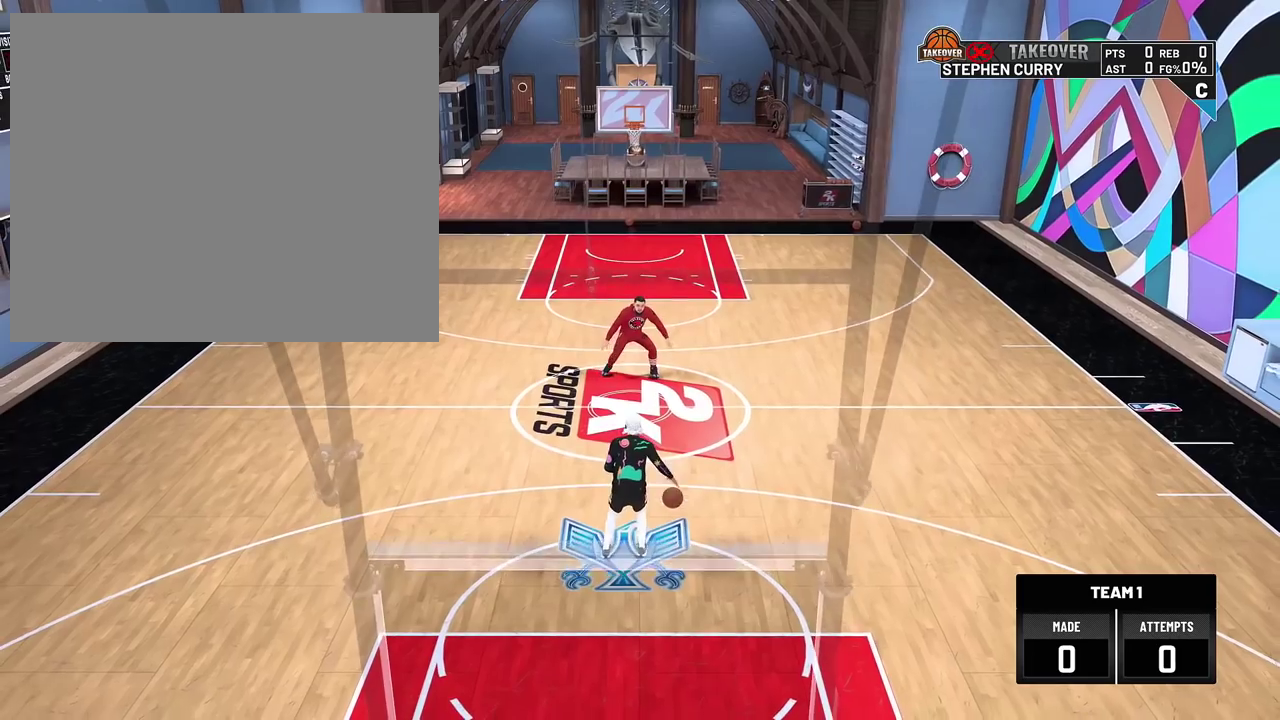
{"dt_ms": 400, "buttons": [], "left_stick": "center", "right_stick": "center", "events": []}
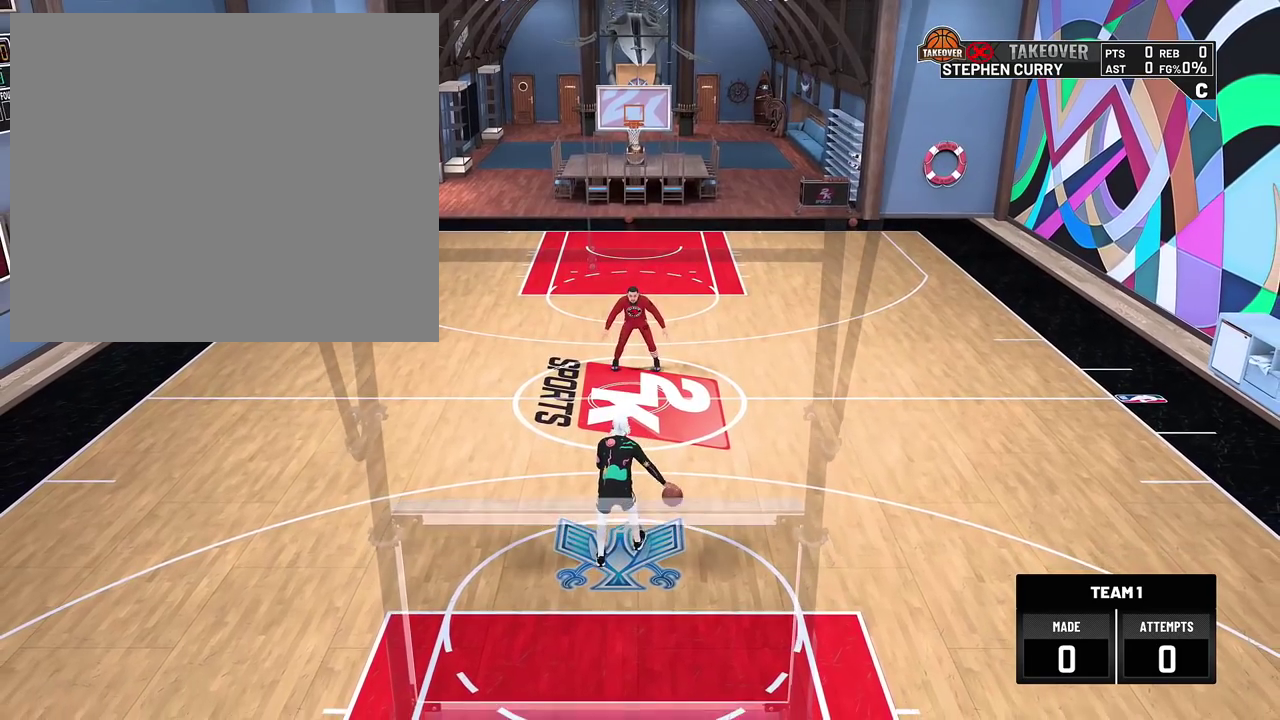
{"dt_ms": 400, "buttons": [], "left_stick": "down", "right_stick": "center", "events": [[183, "left_stick", "down-right"], [283, "left_stick", "down"]]}
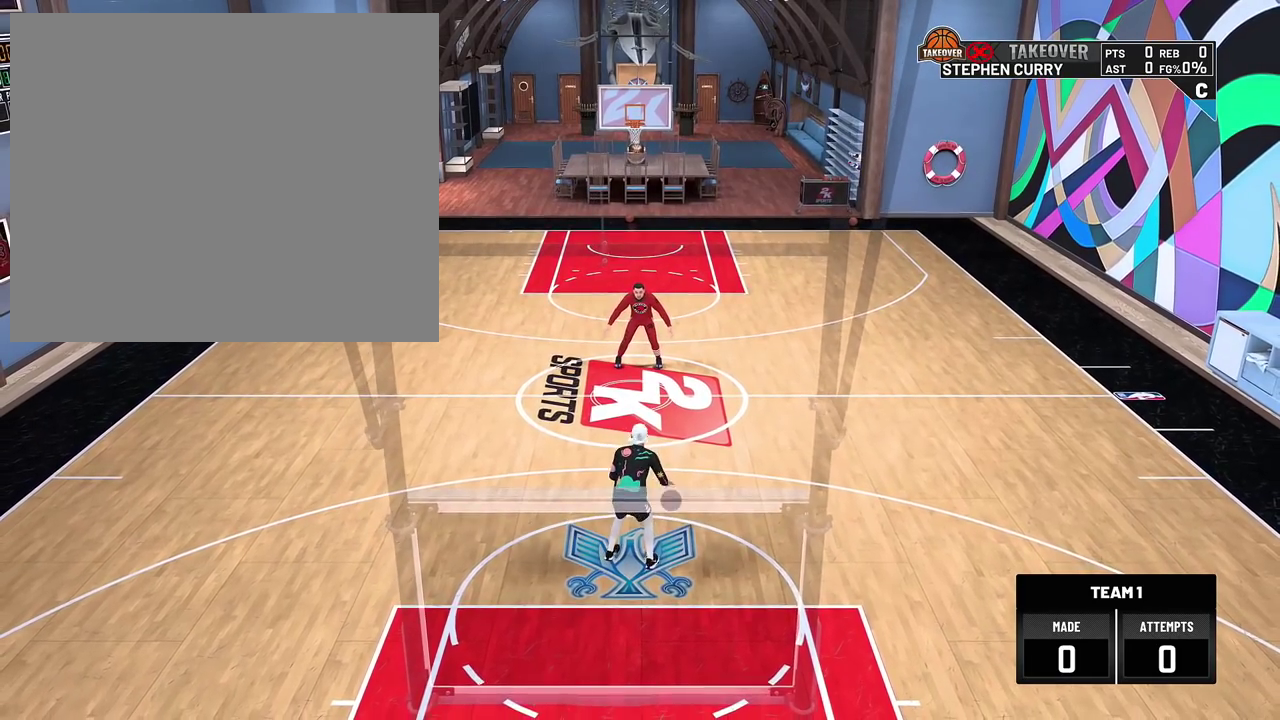
{"dt_ms": 800, "buttons": [], "left_stick": "center", "right_stick": "center", "events": [[367, "left_stick", "center"]]}
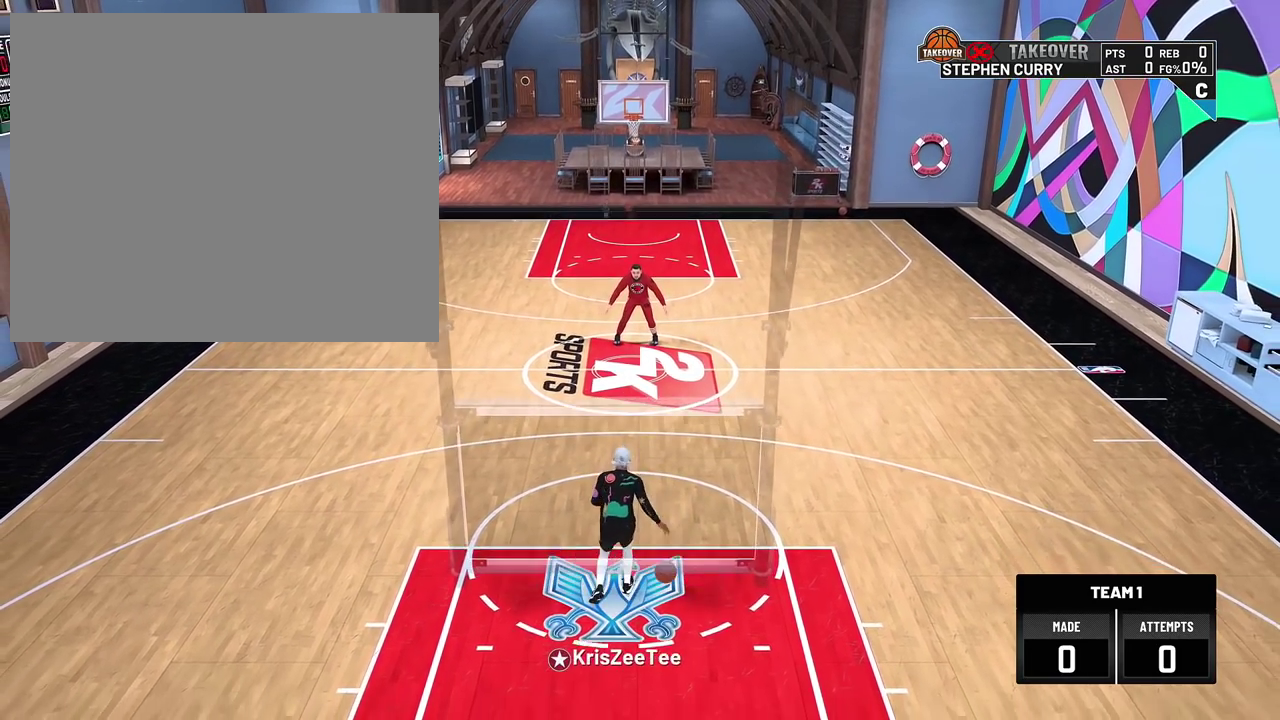
{"dt_ms": 300, "buttons": ["R2"], "left_stick": "center", "right_stick": "center", "events": [[183, "R2", "down"]]}
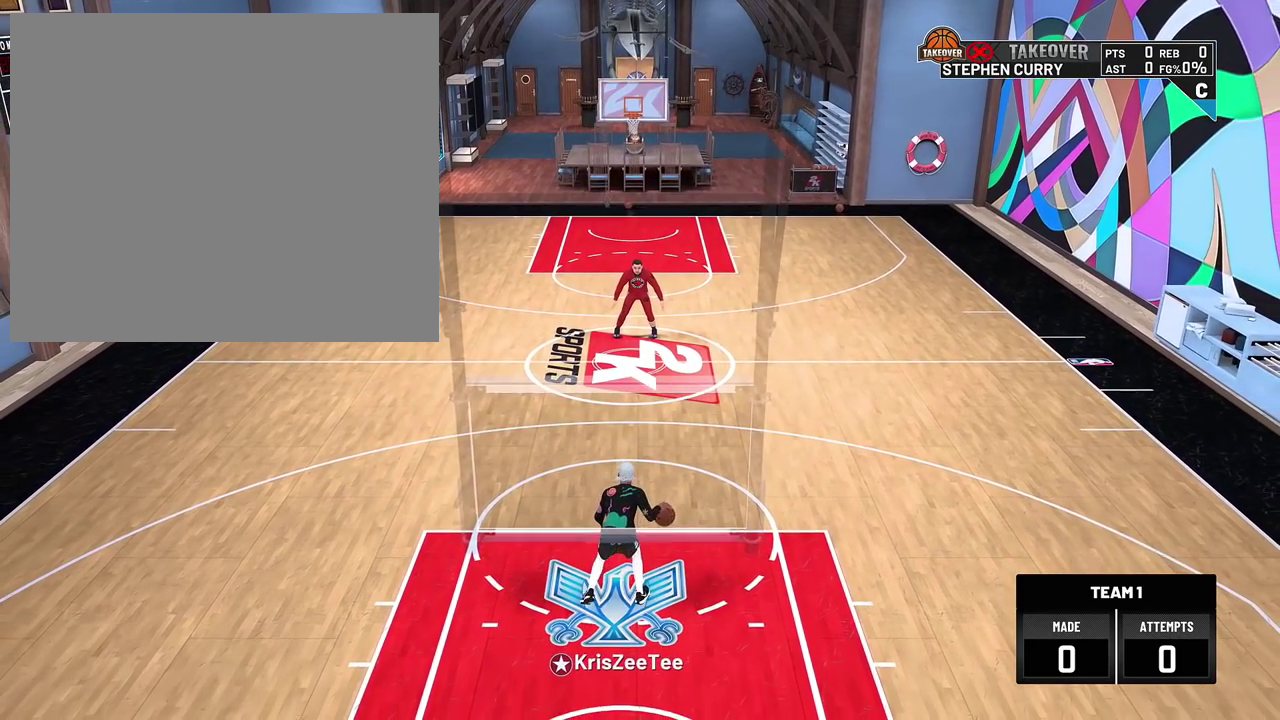
{"dt_ms": 500, "buttons": ["R2"], "left_stick": "center", "right_stick": "center", "events": []}
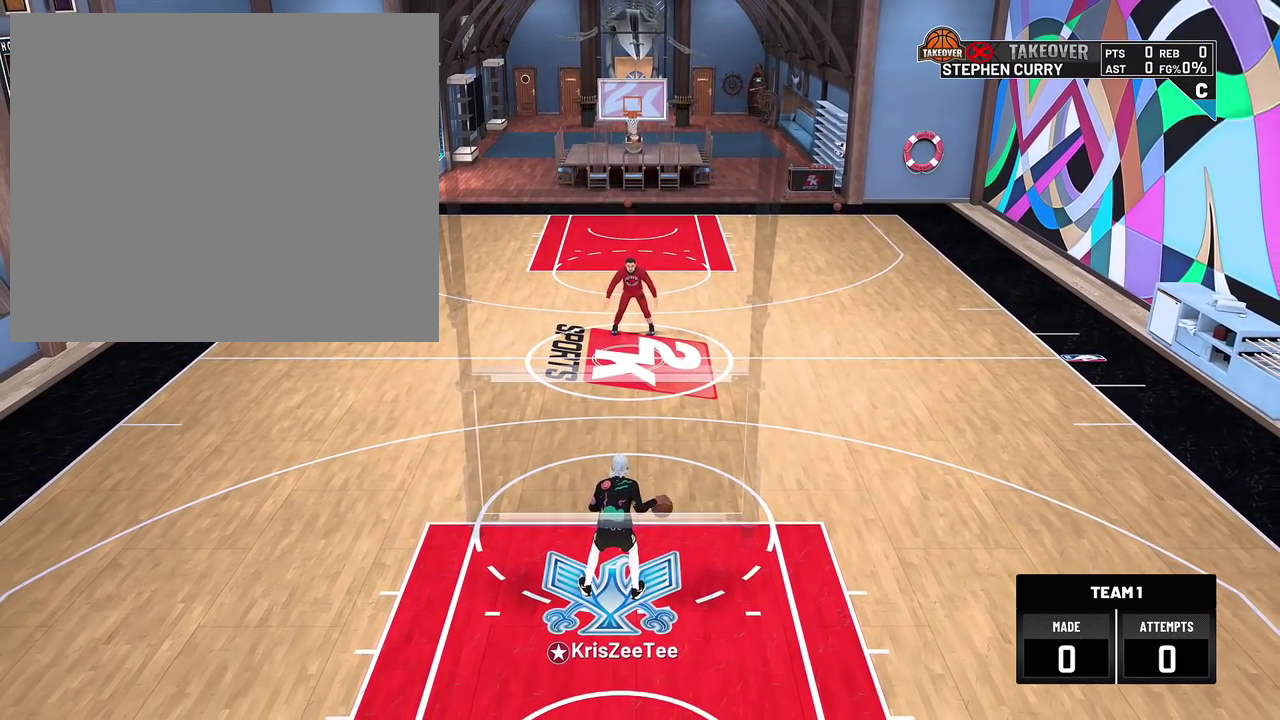
{"dt_ms": 500, "buttons": ["R2"], "left_stick": "center", "right_stick": "center", "events": []}
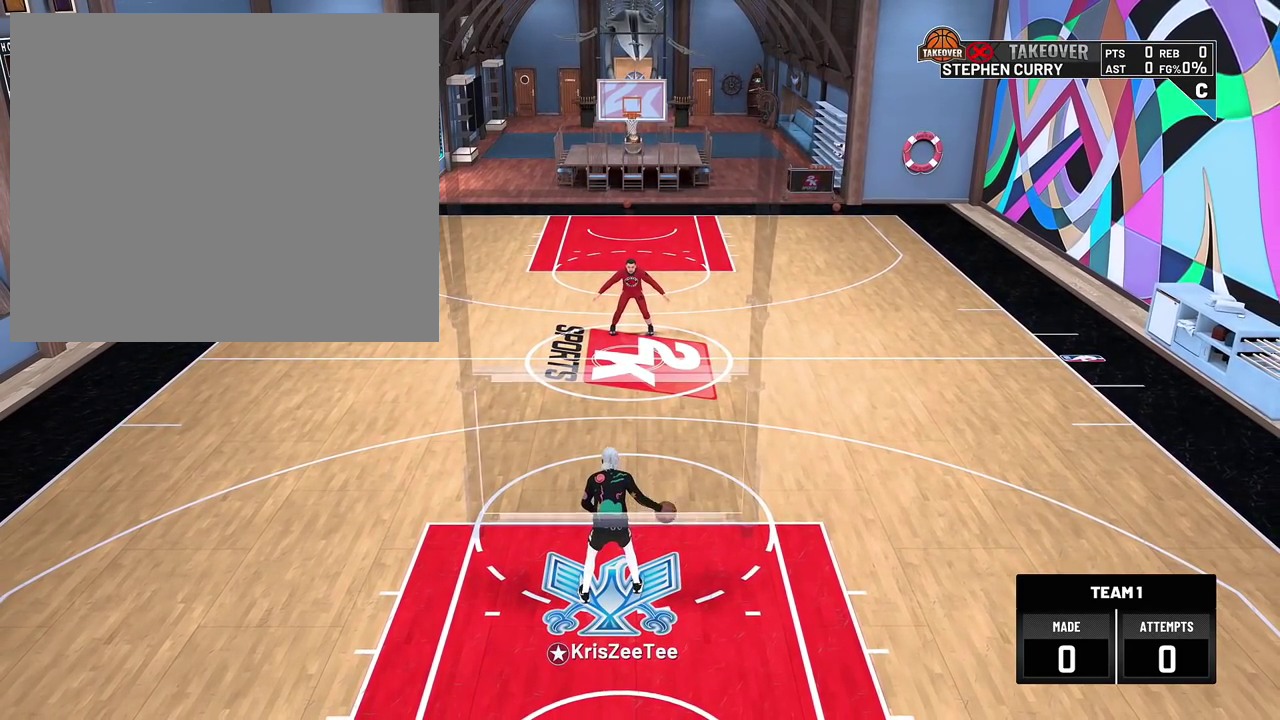
{"dt_ms": 500, "buttons": ["R2"], "left_stick": "center", "right_stick": "center", "events": []}
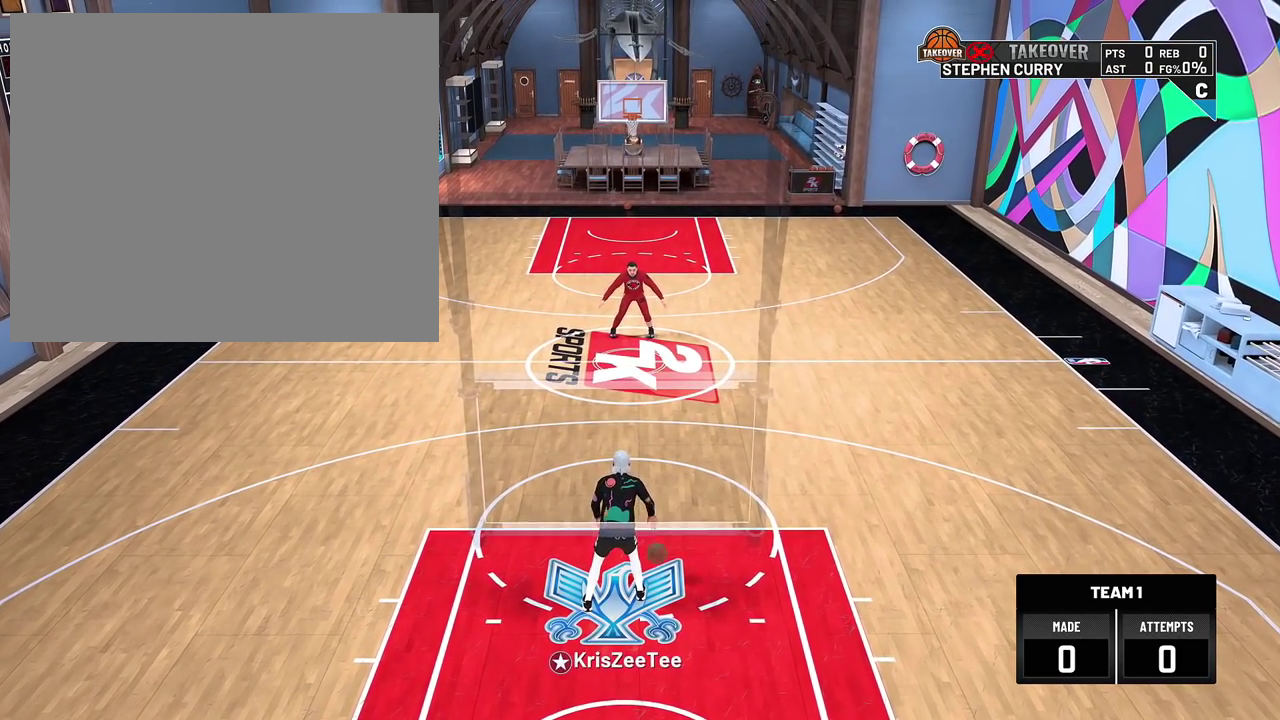
{"dt_ms": 300, "buttons": ["R2"], "left_stick": "center", "right_stick": "center", "events": []}
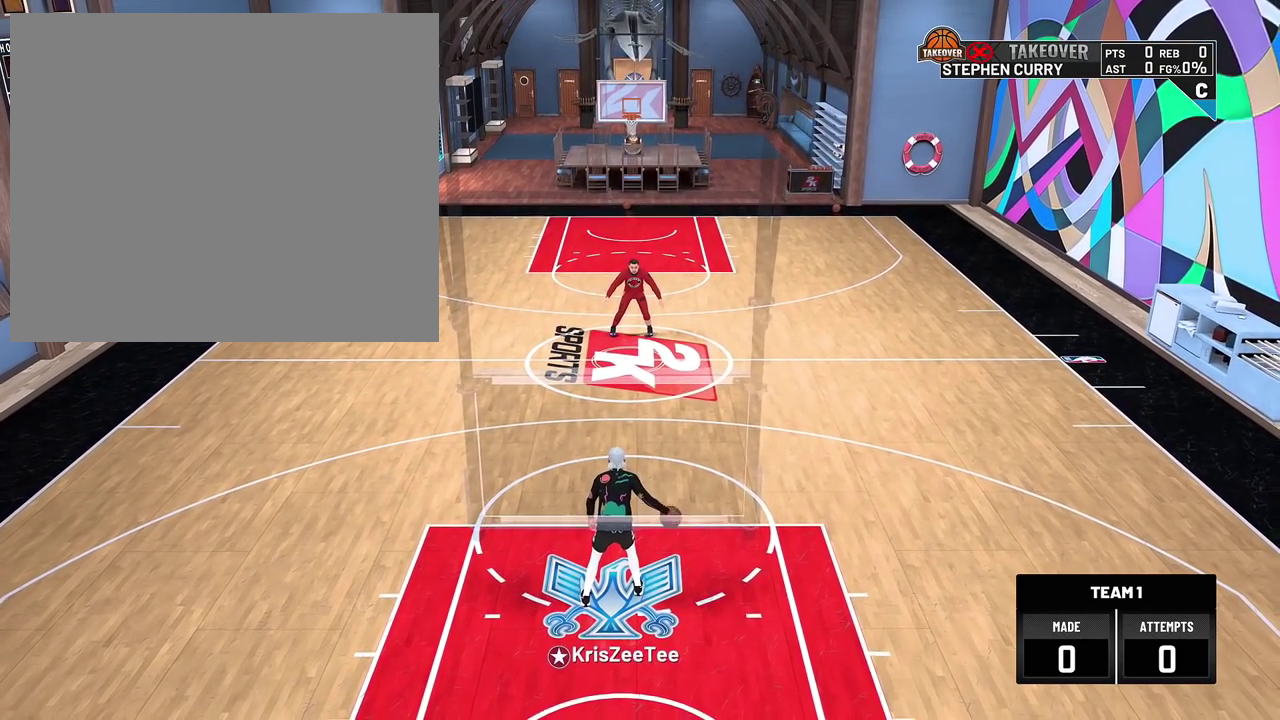
{"dt_ms": 700, "buttons": ["R2"], "left_stick": "center", "right_stick": "center", "events": []}
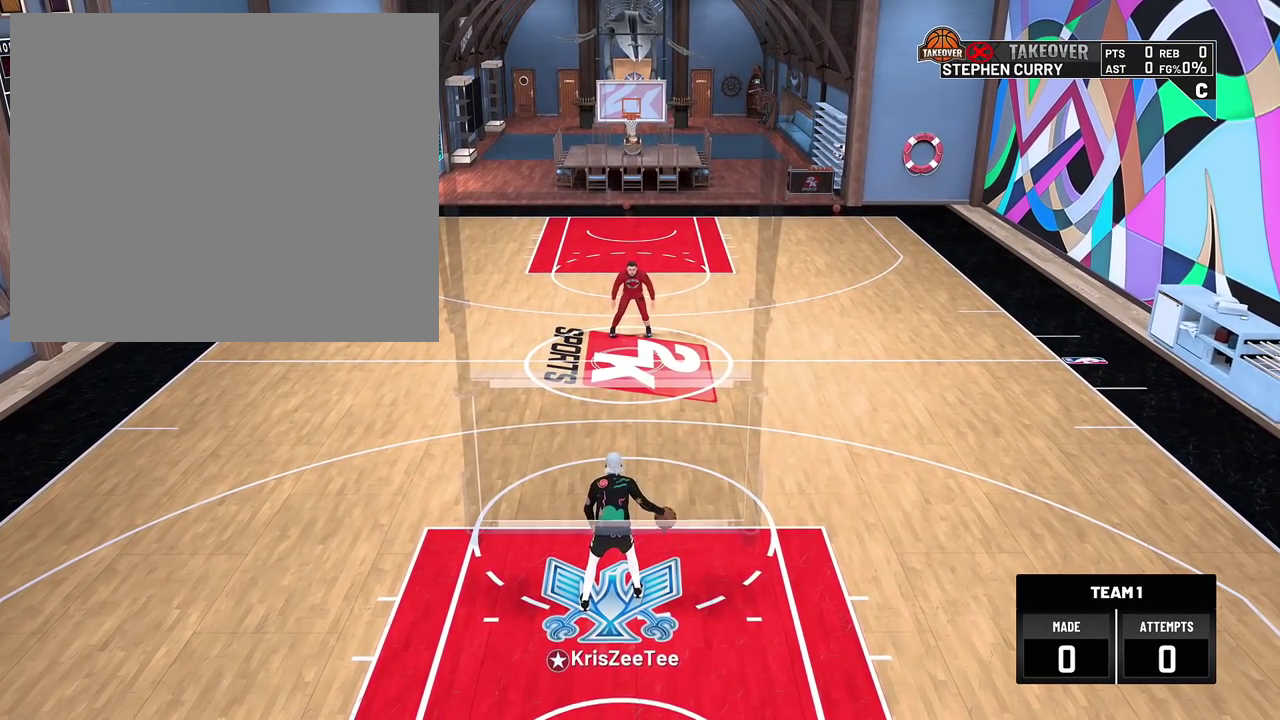
{"dt_ms": 400, "buttons": ["R2"], "left_stick": "center", "right_stick": "center", "events": []}
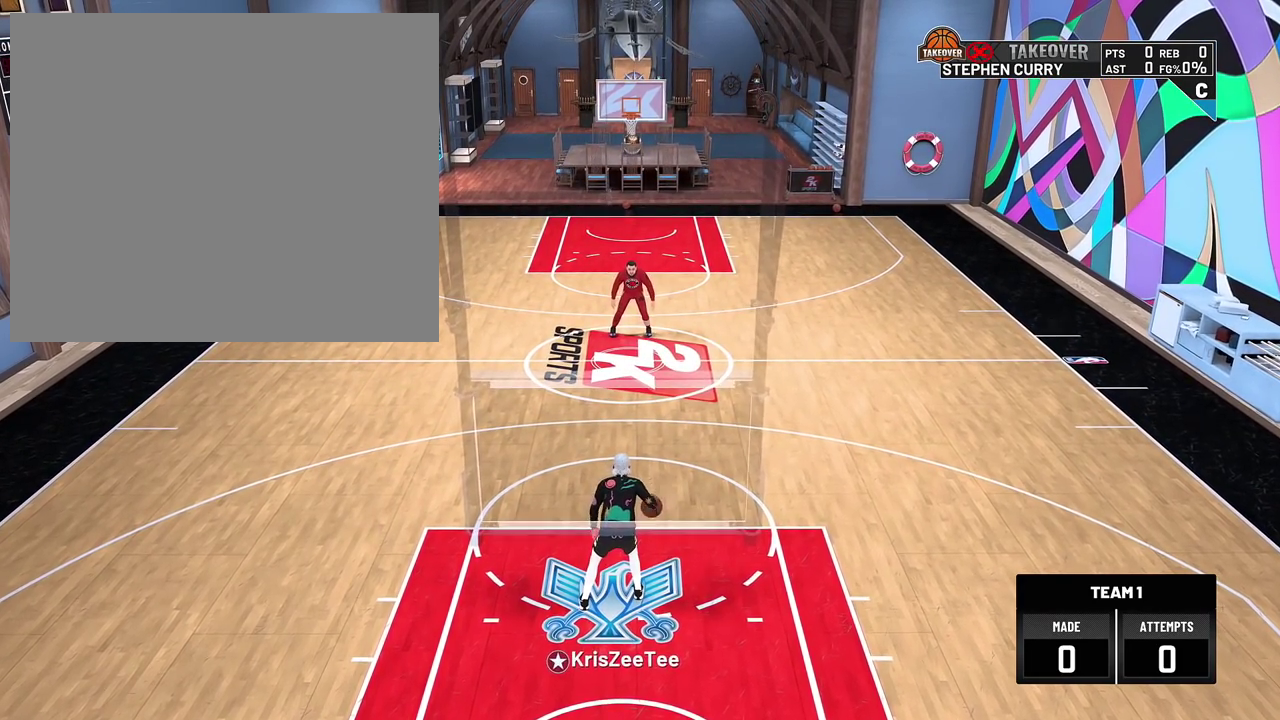
{"dt_ms": 700, "buttons": ["R2"], "left_stick": "center", "right_stick": "center", "events": []}
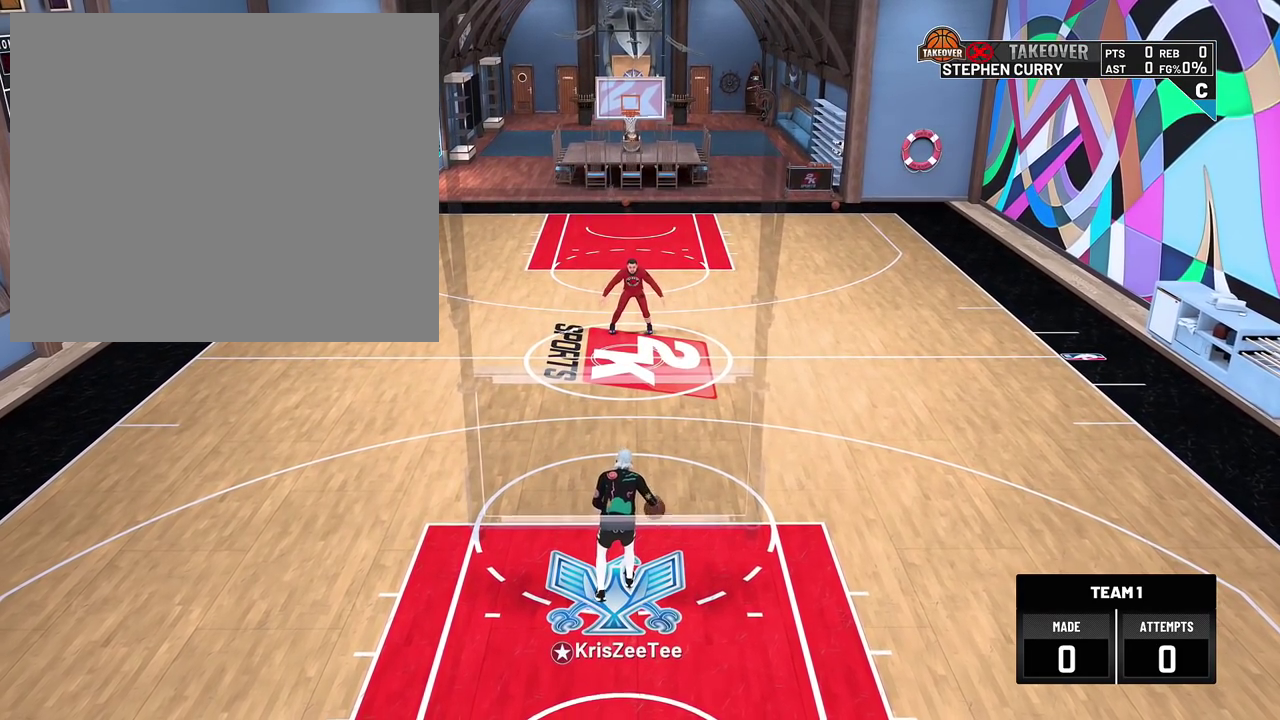
{"dt_ms": 400, "buttons": ["R2"], "left_stick": "center", "right_stick": "center", "events": []}
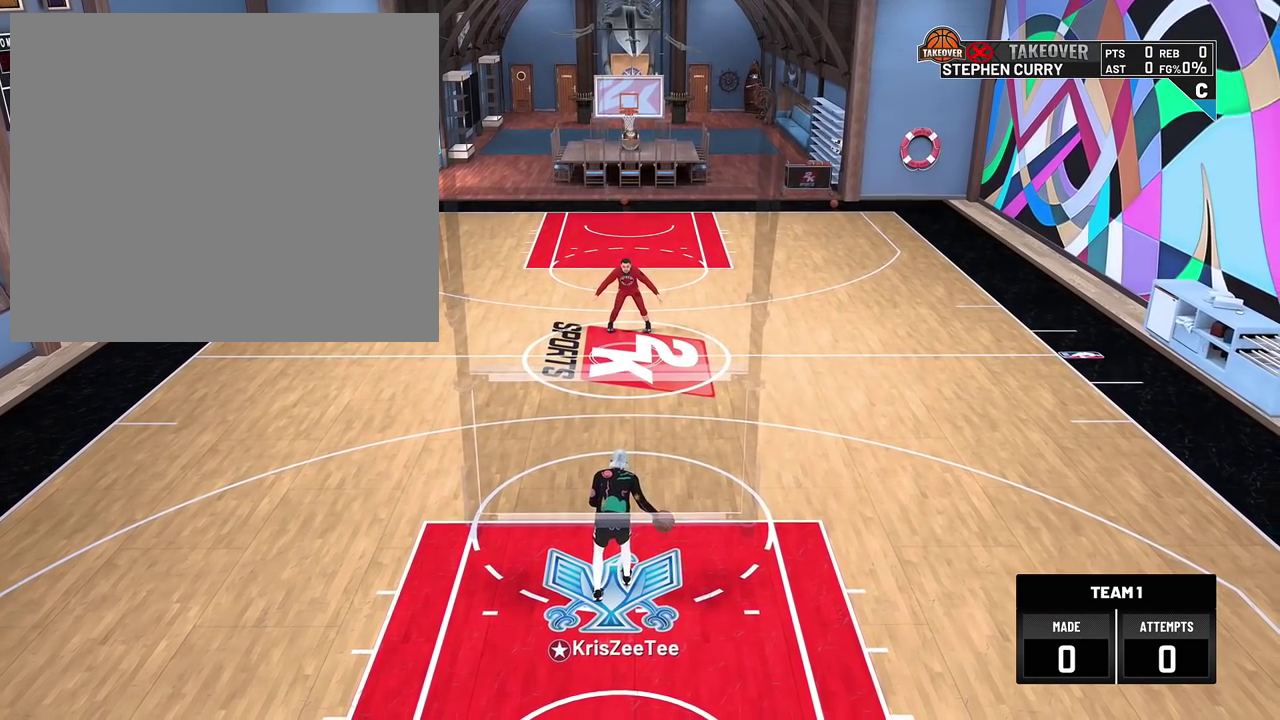
{"dt_ms": 400, "buttons": ["R2"], "left_stick": "center", "right_stick": "center", "events": []}
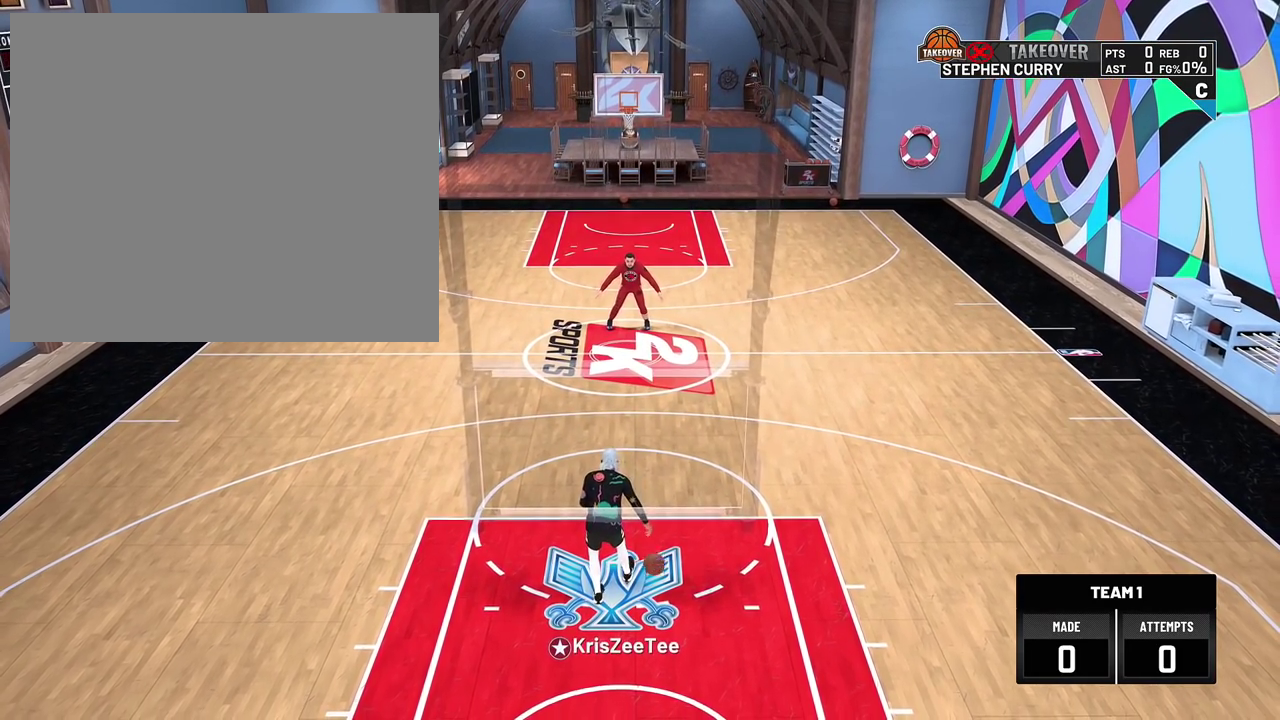
{"dt_ms": 800, "buttons": ["R2"], "left_stick": "center", "right_stick": "center", "events": [[50, "right_stick", "left"], [183, "left_stick", "up-left"], [183, "right_stick", "center"], [383, "left_stick", "center"]]}
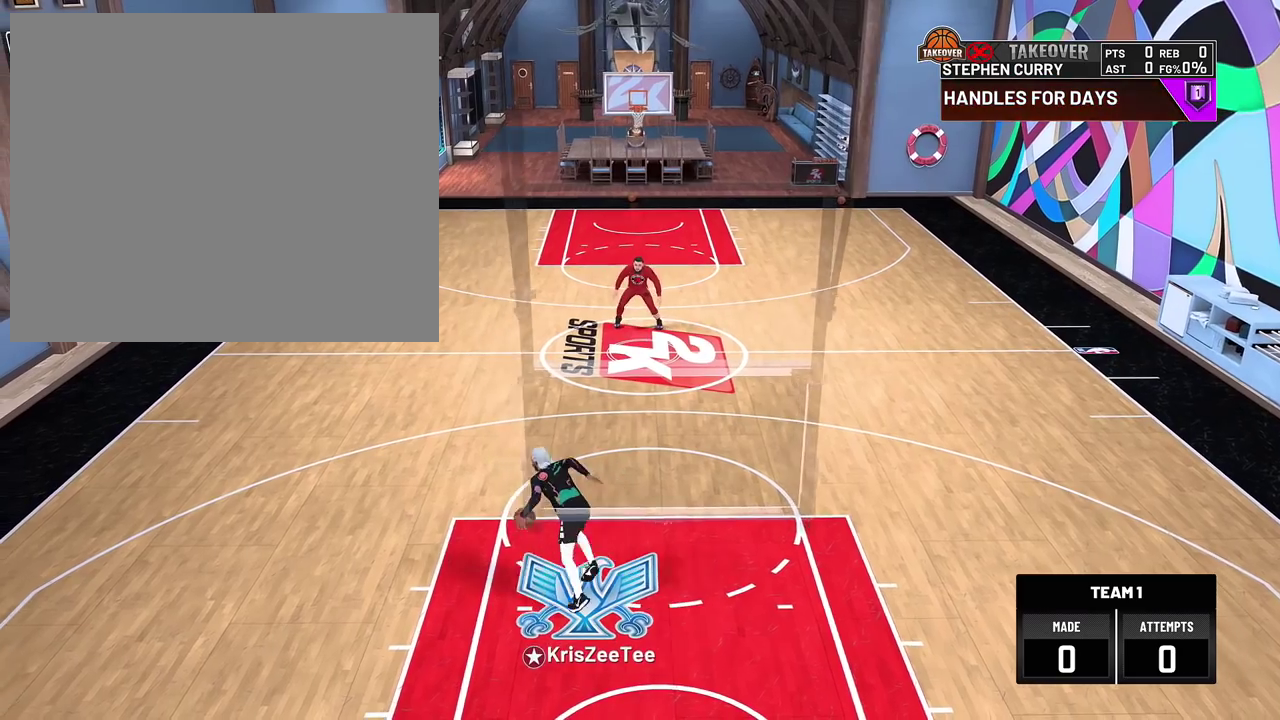
{"dt_ms": 300, "buttons": ["R2"], "left_stick": "center", "right_stick": "center", "events": []}
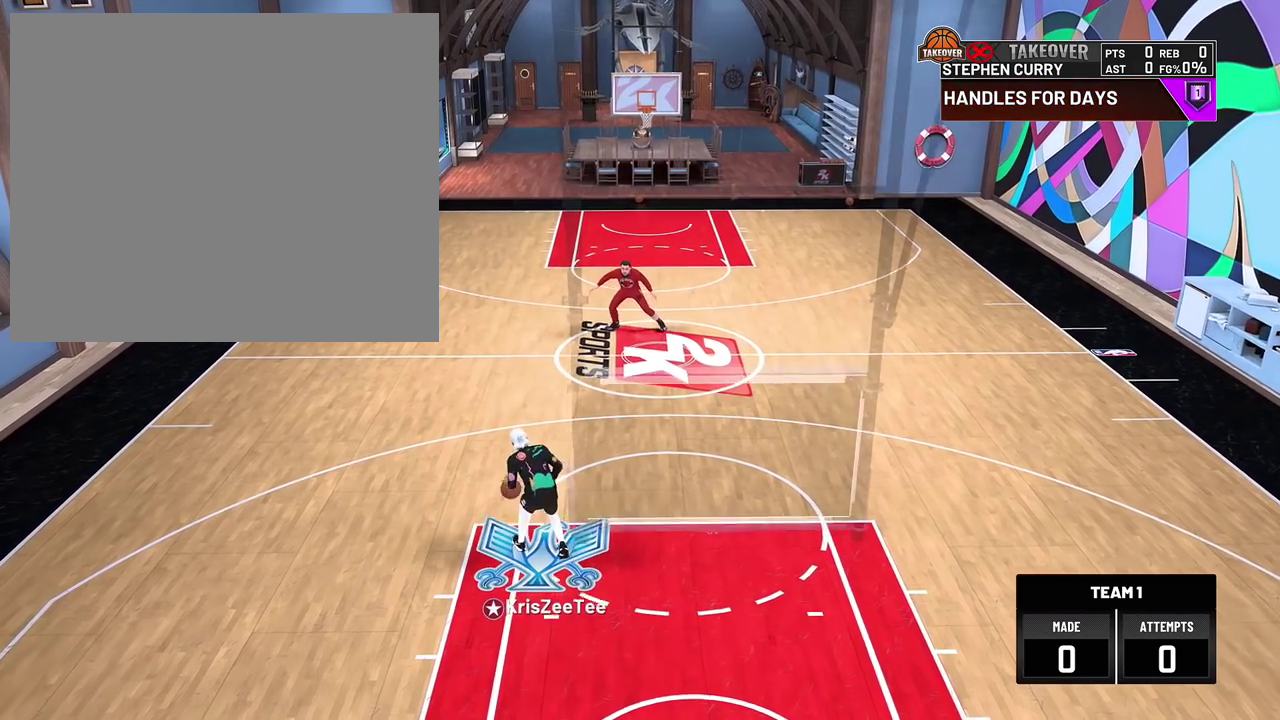
{"dt_ms": 500, "buttons": ["R2"], "left_stick": "center", "right_stick": "center", "events": []}
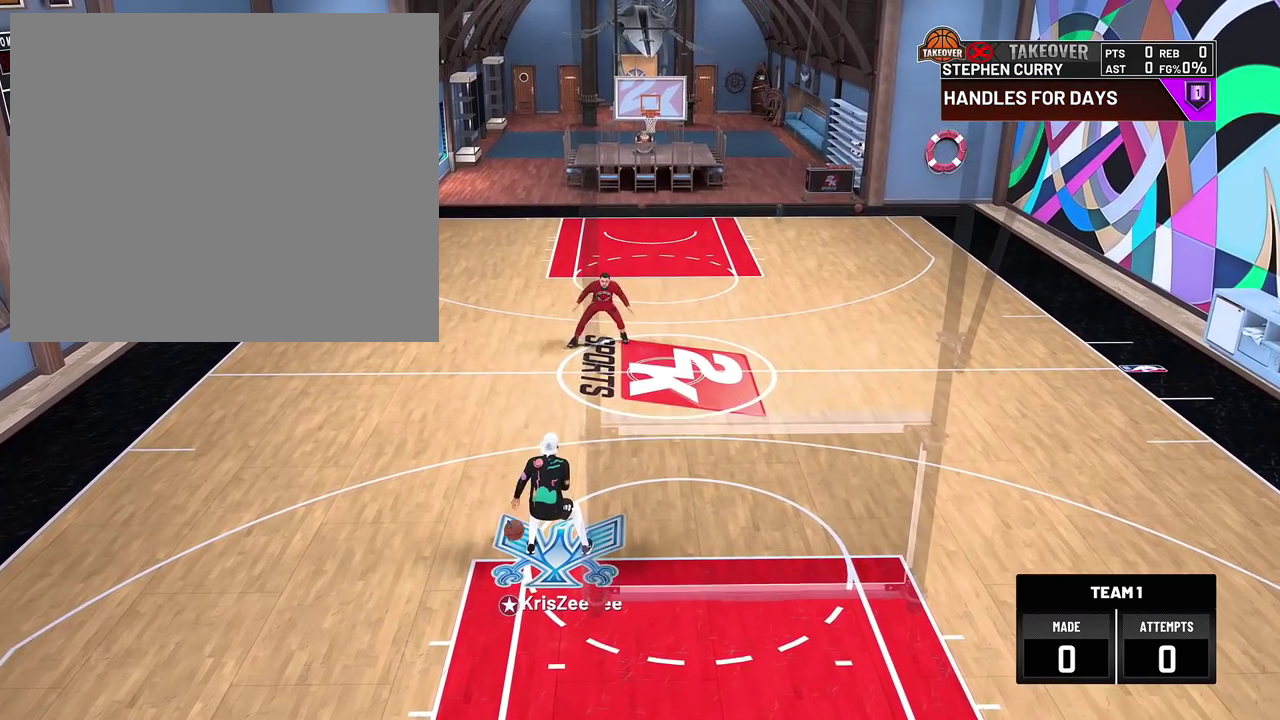
{"dt_ms": 500, "buttons": ["R2"], "left_stick": "center", "right_stick": "center", "events": []}
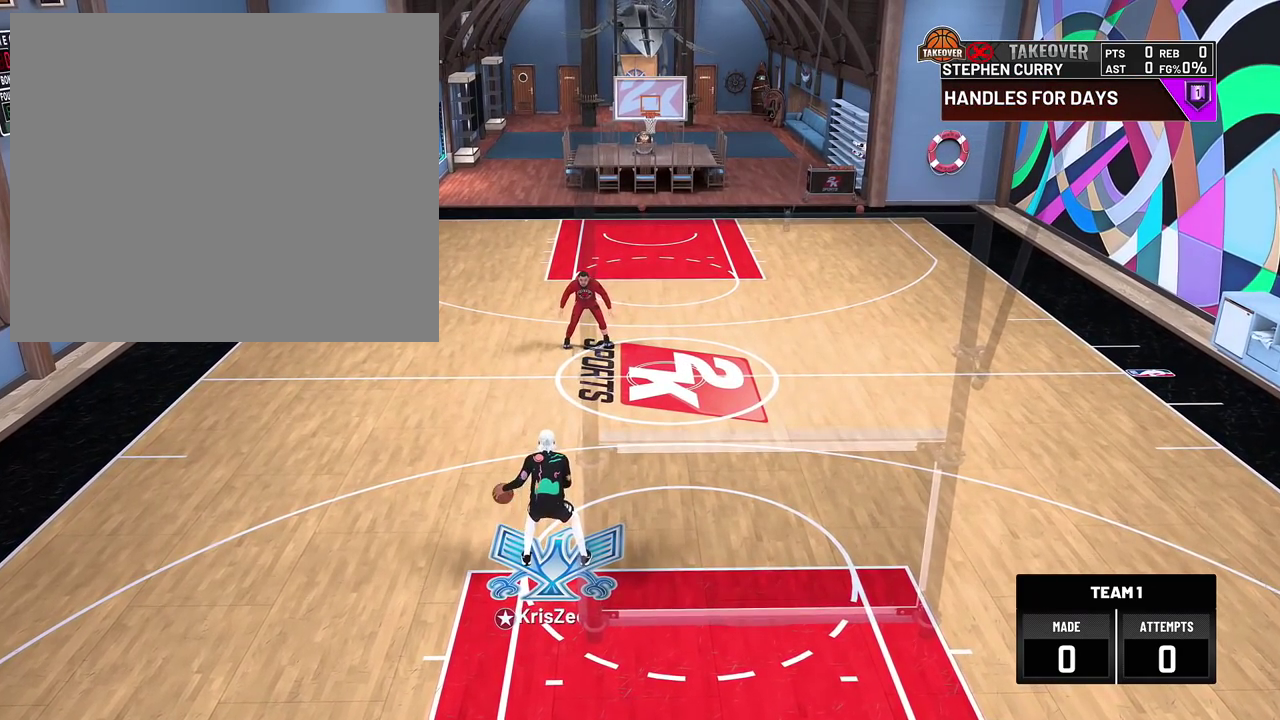
{"dt_ms": 400, "buttons": ["R2"], "left_stick": "center", "right_stick": "center", "events": []}
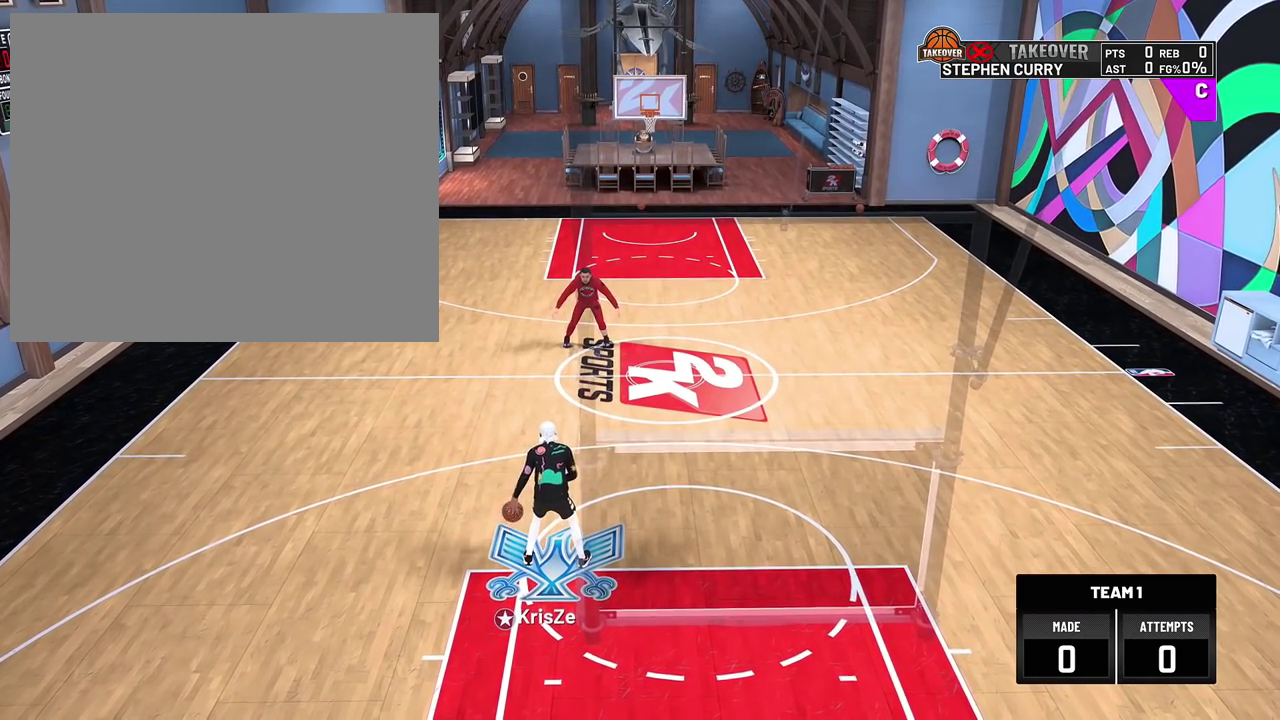
{"dt_ms": 800, "buttons": ["R2"], "left_stick": "center", "right_stick": "center", "events": []}
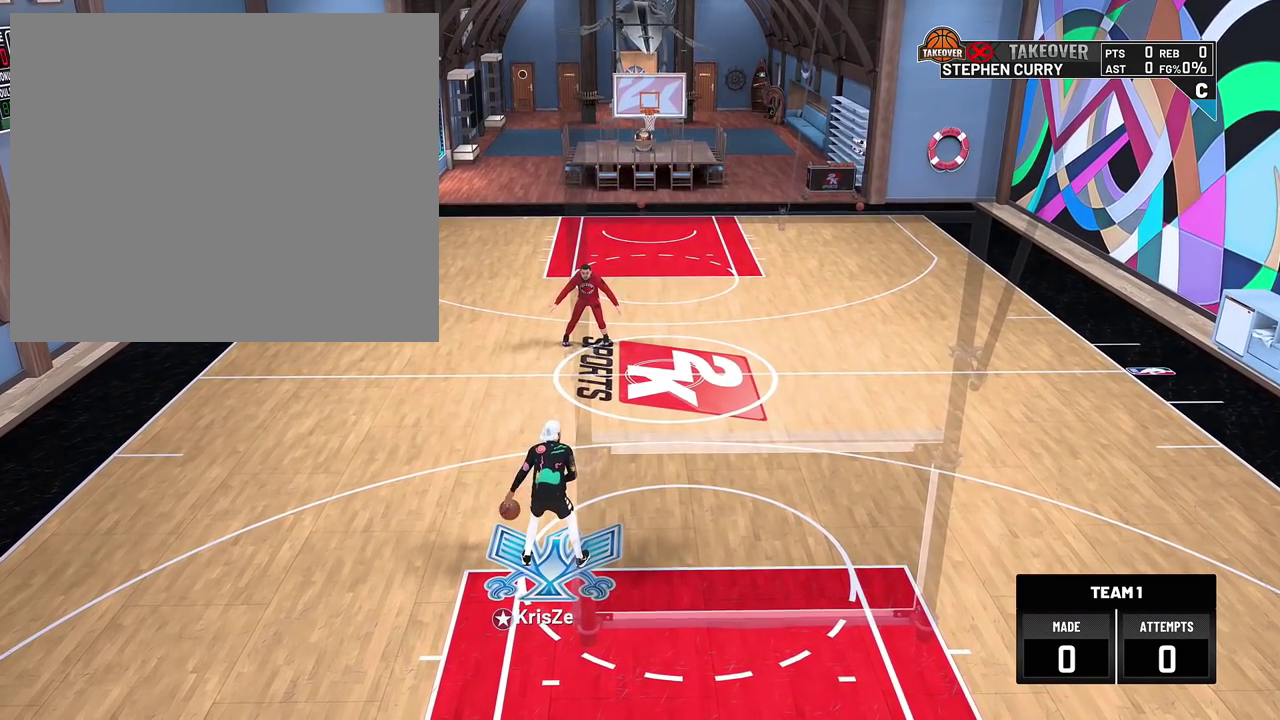
{"dt_ms": 300, "buttons": ["R2"], "left_stick": "center", "right_stick": "center", "events": []}
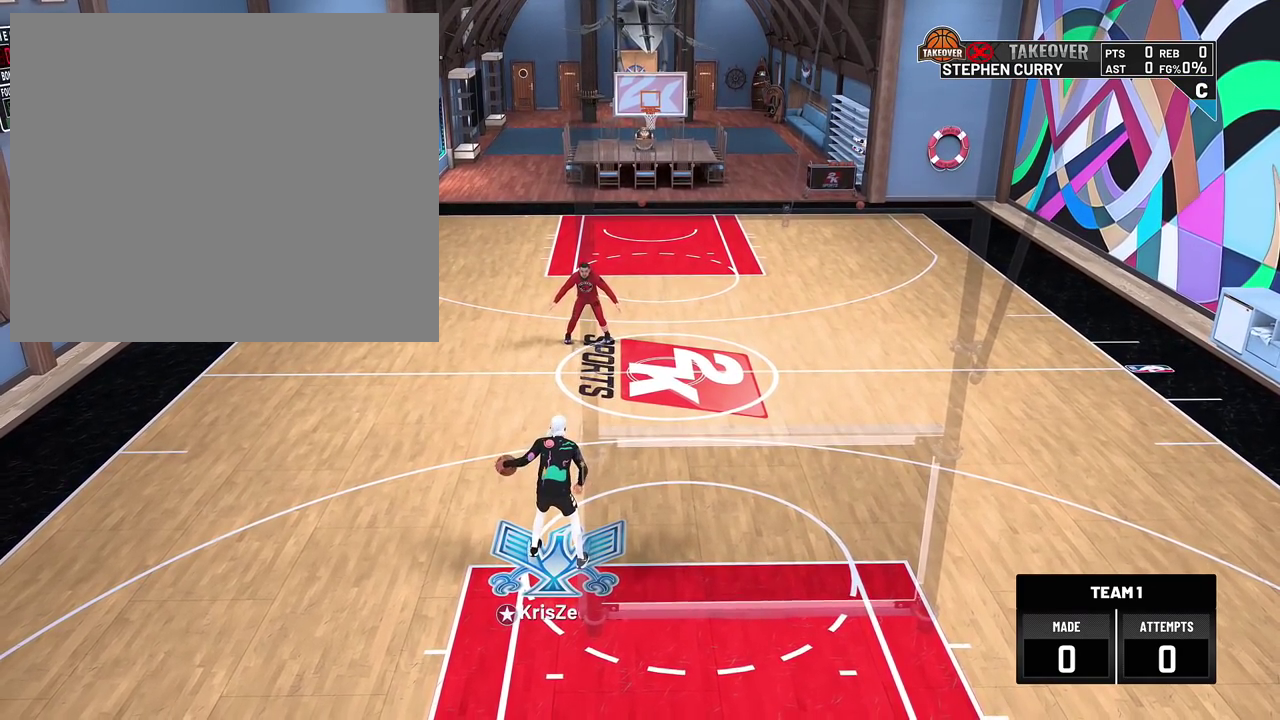
{"dt_ms": 700, "buttons": ["R2"], "left_stick": "center", "right_stick": "center", "events": []}
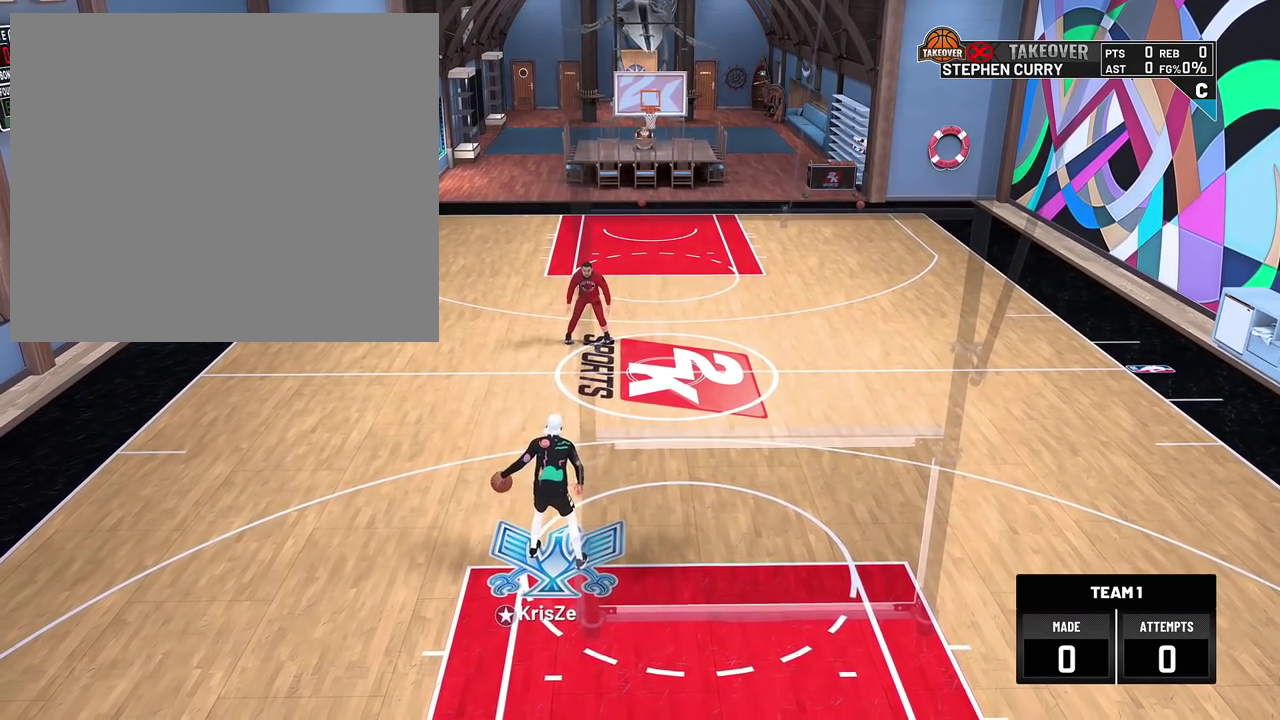
{"dt_ms": 300, "buttons": ["R2"], "left_stick": "center", "right_stick": "center", "events": [[50, "right_stick", "up-right"], [117, "left_stick", "right"], [117, "right_stick", "center"], [283, "left_stick", "center"]]}
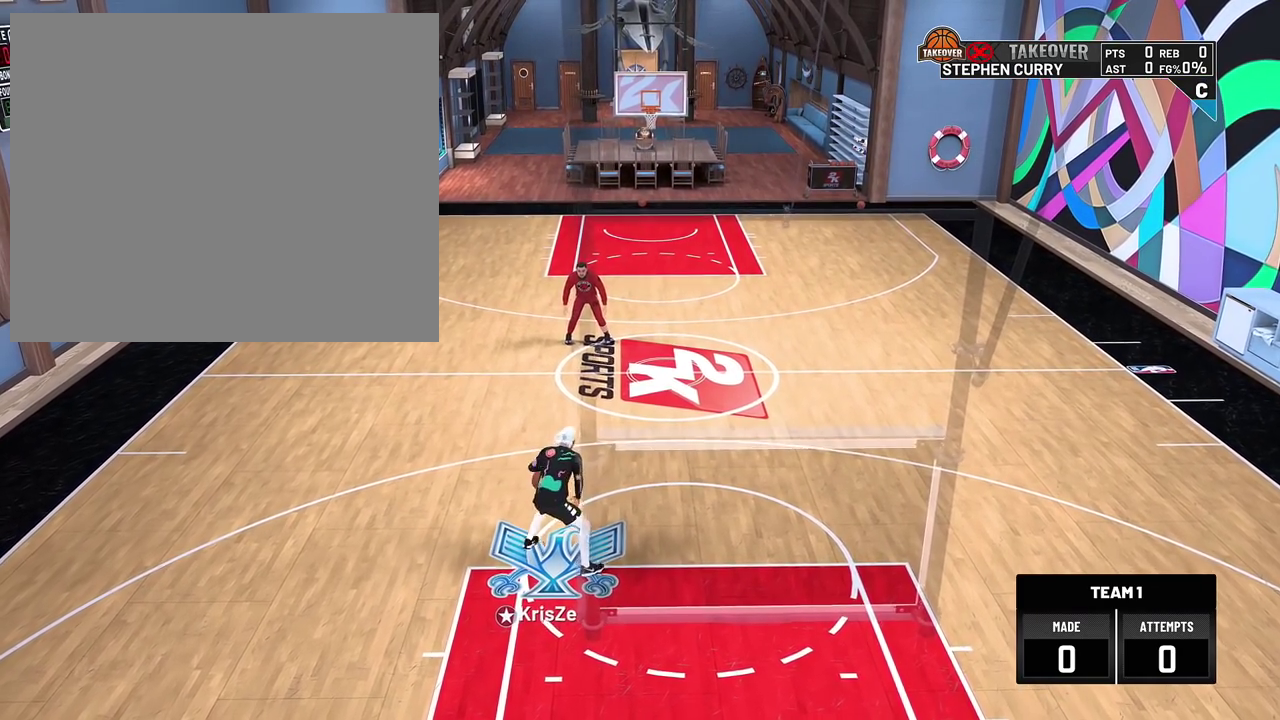
{"dt_ms": 500, "buttons": ["R2"], "left_stick": "center", "right_stick": "center", "events": []}
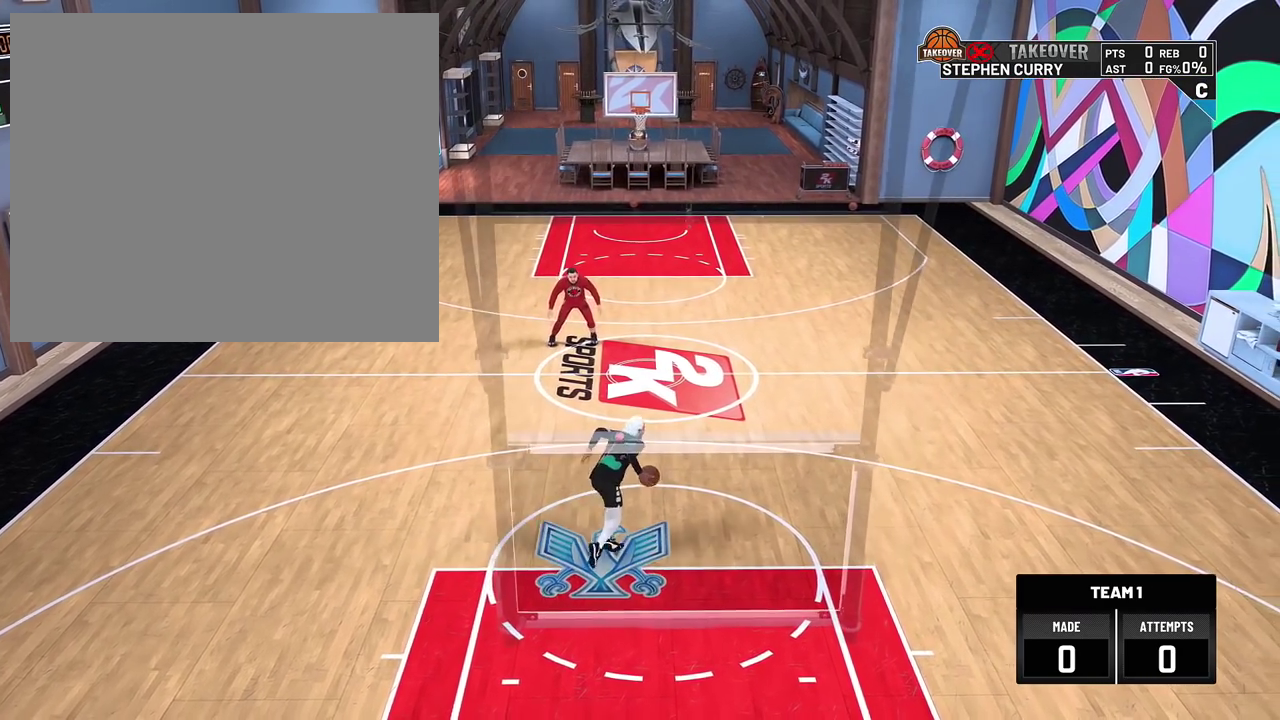
{"dt_ms": 500, "buttons": ["R2"], "left_stick": "up-left", "right_stick": "center", "events": [[333, "right_stick", "up-left"], [417, "left_stick", "up-left"], [417, "right_stick", "center"]]}
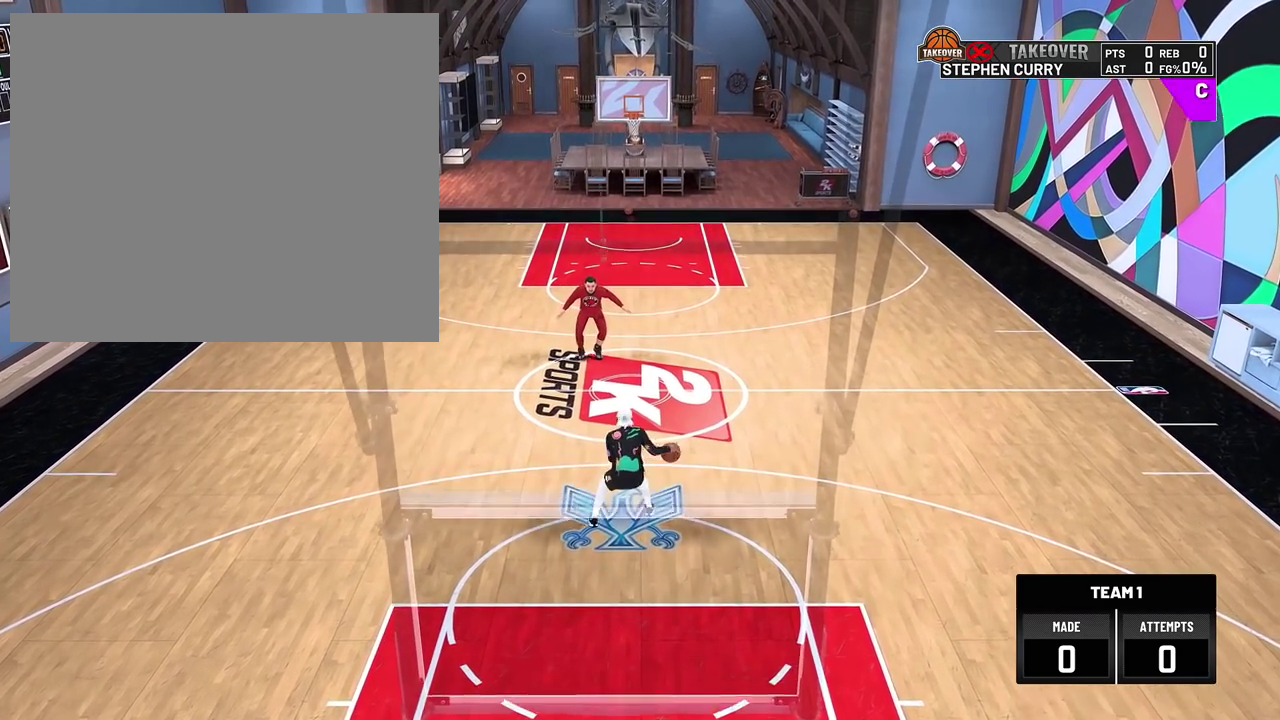
{"dt_ms": 300, "buttons": ["R2"], "left_stick": "center", "right_stick": "center", "events": [[117, "left_stick", "center"]]}
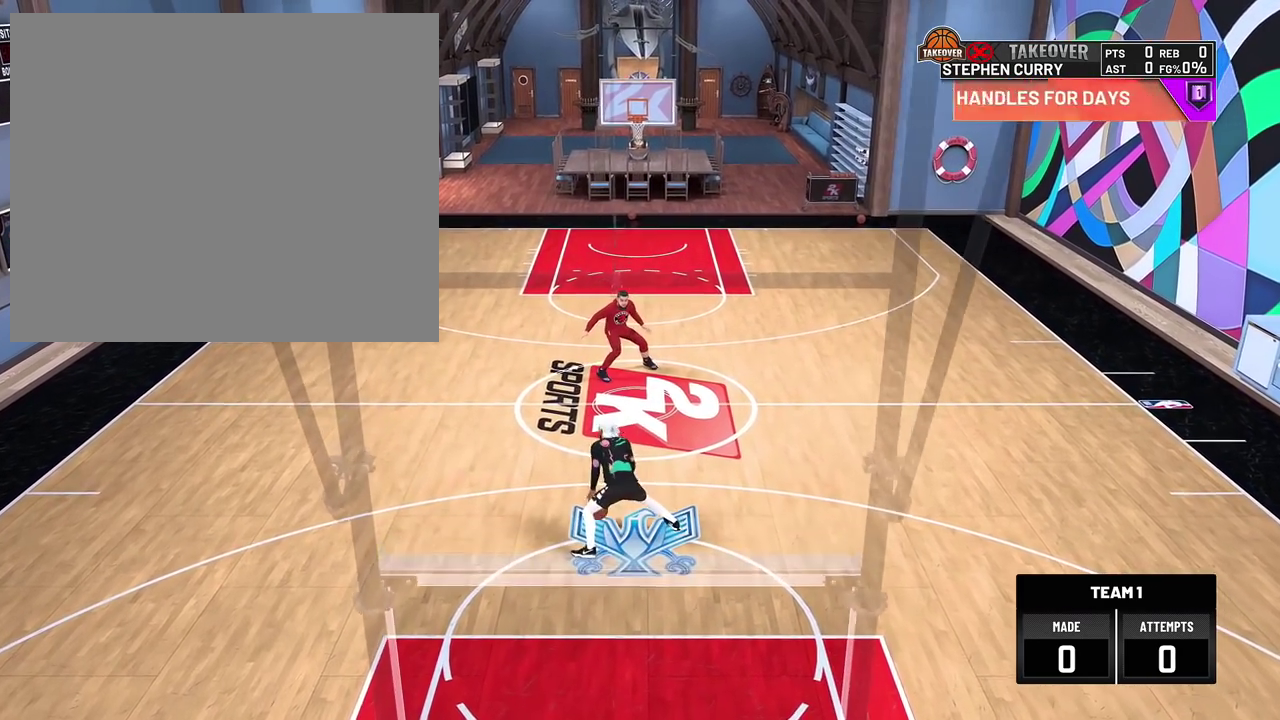
{"dt_ms": 700, "buttons": ["R2"], "left_stick": "up-right", "right_stick": "center", "events": [[517, "right_stick", "up-right"], [583, "right_stick", "center"], [617, "left_stick", "up-right"]]}
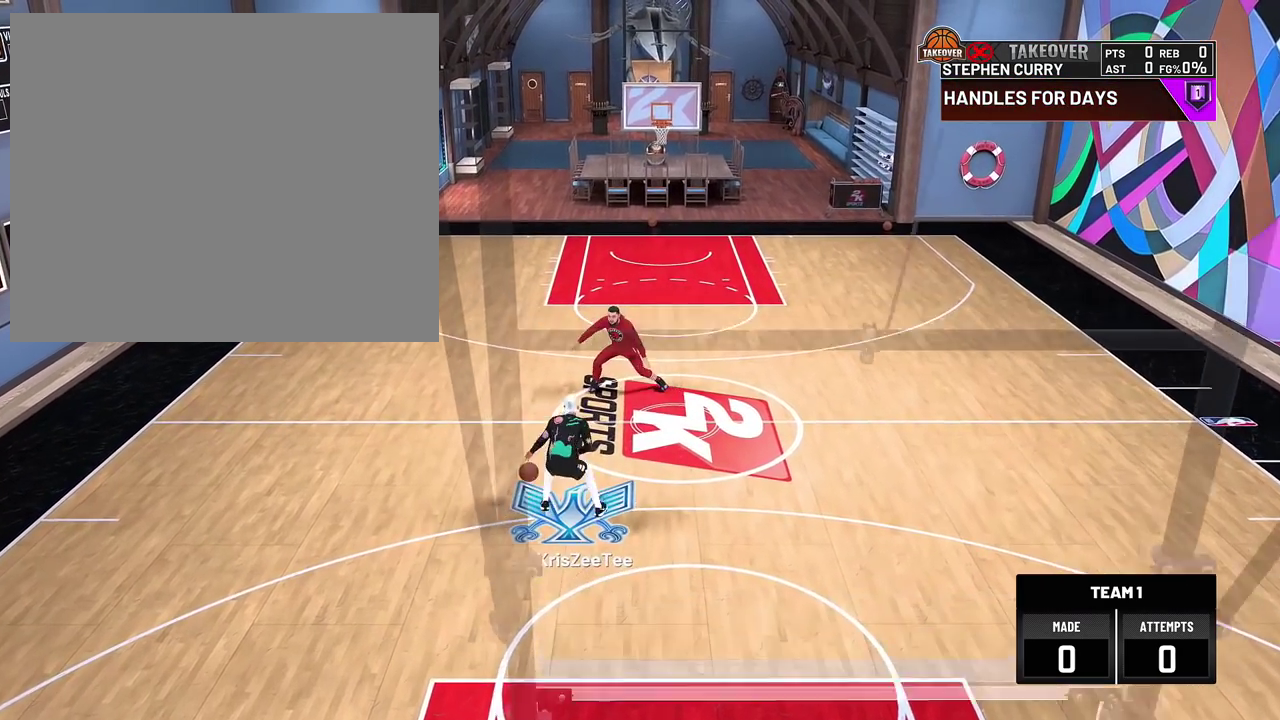
{"dt_ms": 500, "buttons": [], "left_stick": "center", "right_stick": "center", "events": [[150, "left_stick", "center"], [217, "right_stick", "left"], [267, "right_stick", "center"], [317, "R2", "up"]]}